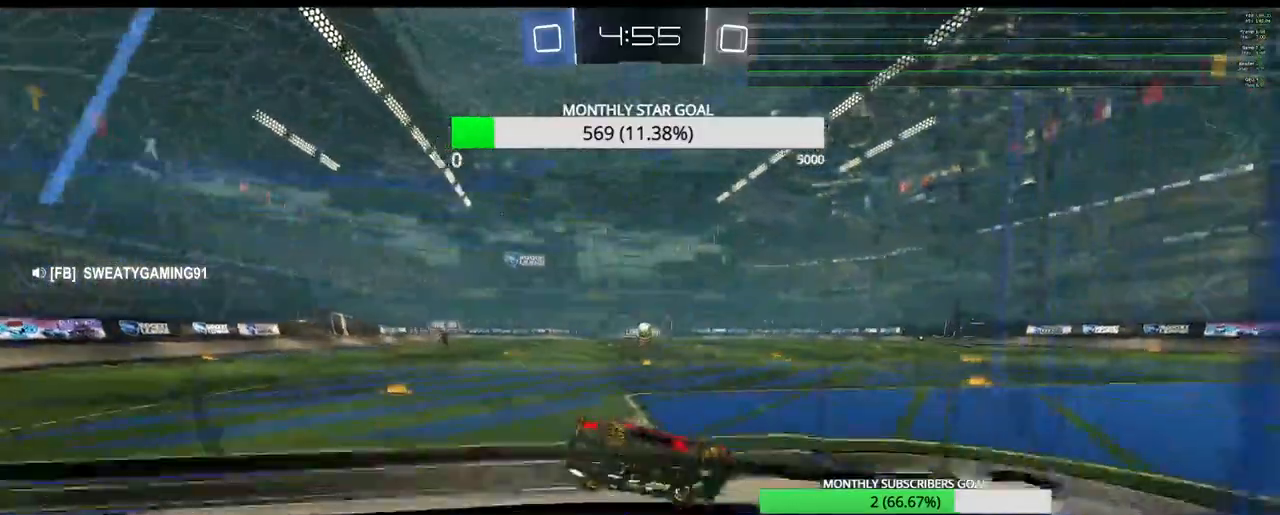
Gameplay with a controller (PlayStation layout); each line is a JSON object with the inputs held at the frame after it. "events" lists button and stick changes between this image and that frame as [ms after this image, input, new state], when the widget could be followed in between.
{"buttons": ["R2"], "left_stick": "left", "right_stick": "center", "events": [[333, "left_stick", "left"]]}
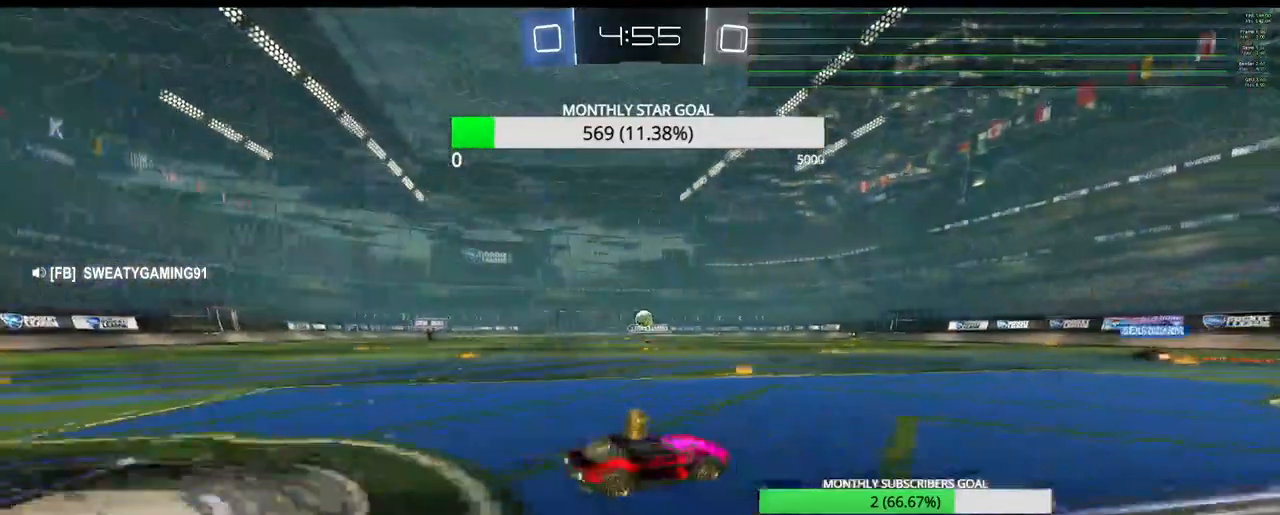
{"buttons": [], "left_stick": "center", "right_stick": "center", "events": [[167, "left_stick", "center"], [283, "left_stick", "right"], [417, "left_stick", "center"], [433, "R2", "up"]]}
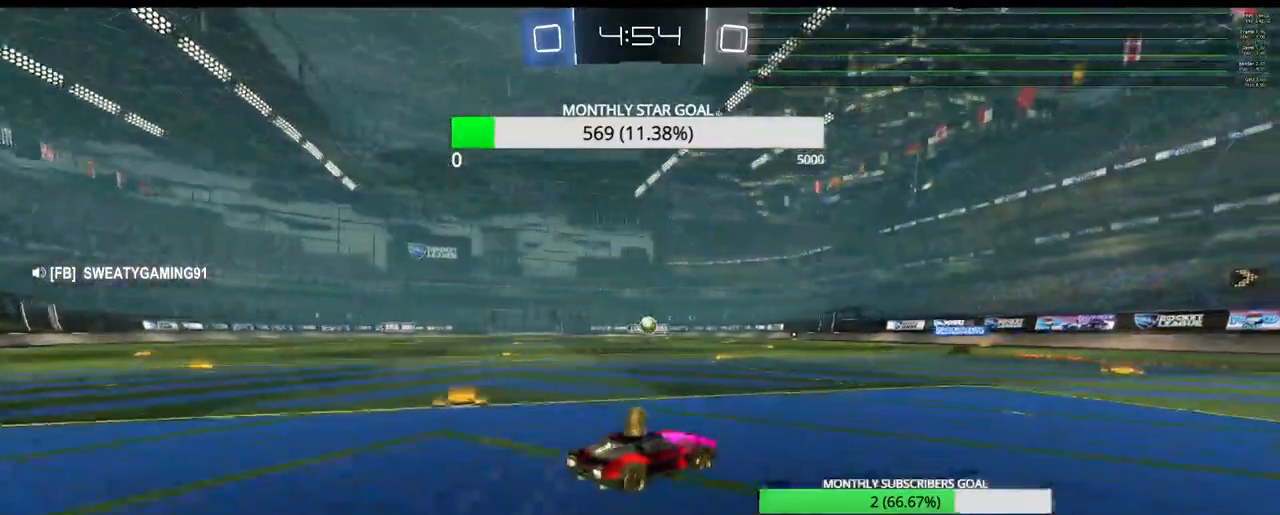
{"buttons": ["R2"], "left_stick": "right", "right_stick": "center", "events": [[117, "R2", "down"], [400, "left_stick", "right"]]}
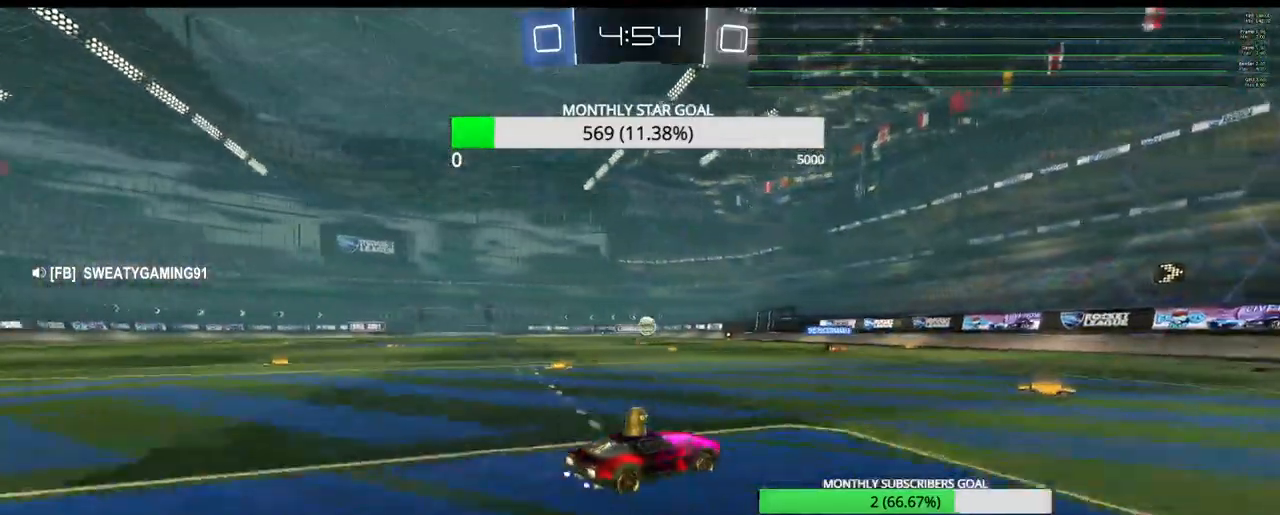
{"buttons": ["R2"], "left_stick": "center", "right_stick": "center", "events": [[33, "left_stick", "center"], [100, "left_stick", "down-left"], [200, "left_stick", "center"]]}
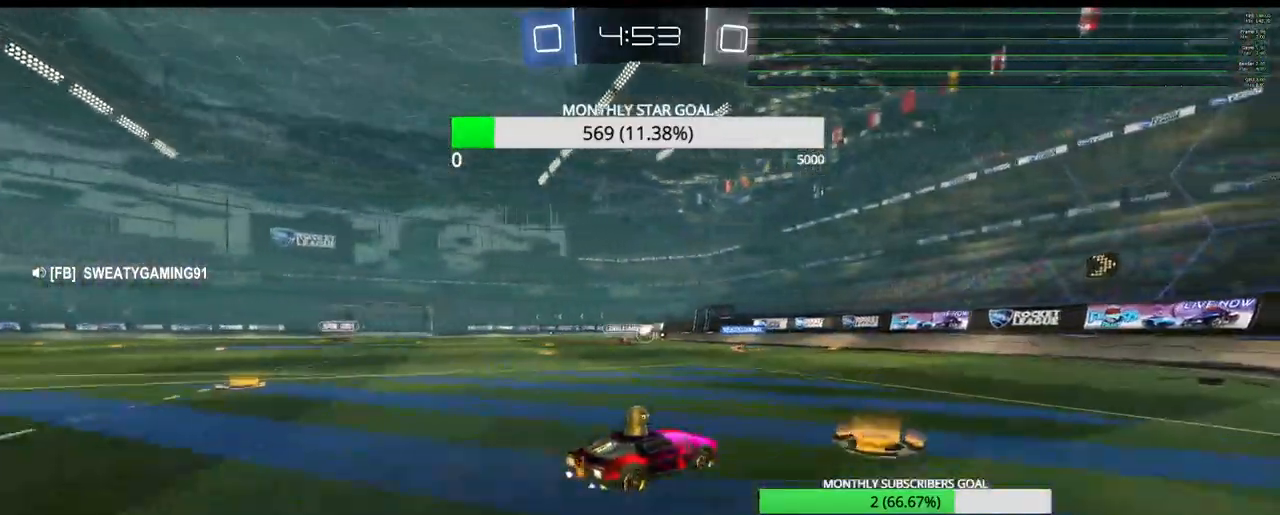
{"buttons": ["R2"], "left_stick": "left", "right_stick": "center", "events": [[17, "R1", "down"], [333, "R1", "up"], [500, "left_stick", "left"]]}
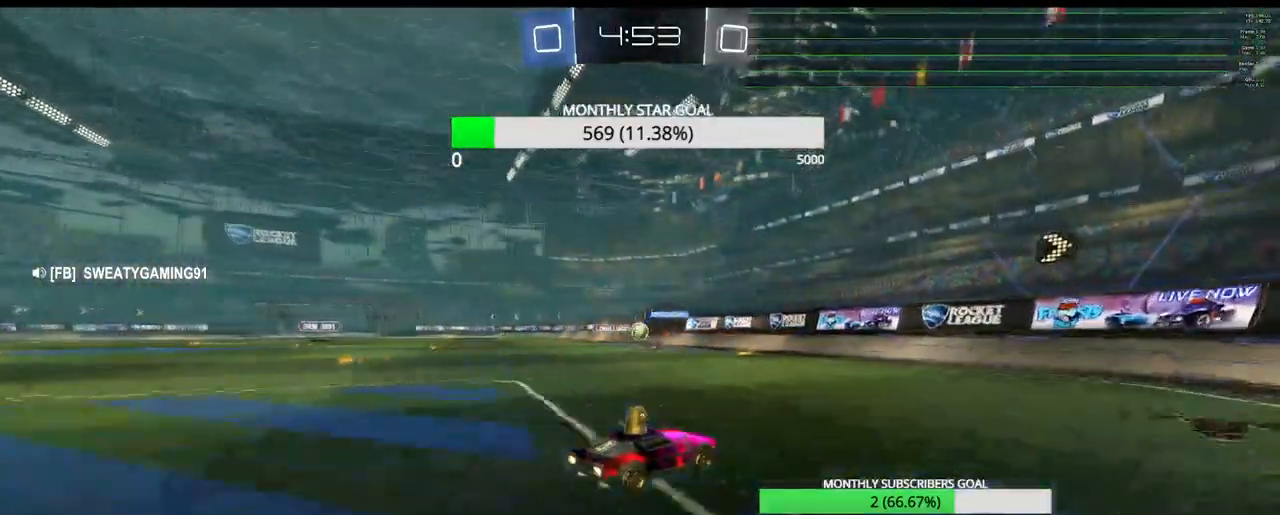
{"buttons": ["R2"], "left_stick": "center", "right_stick": "center", "events": [[483, "left_stick", "center"]]}
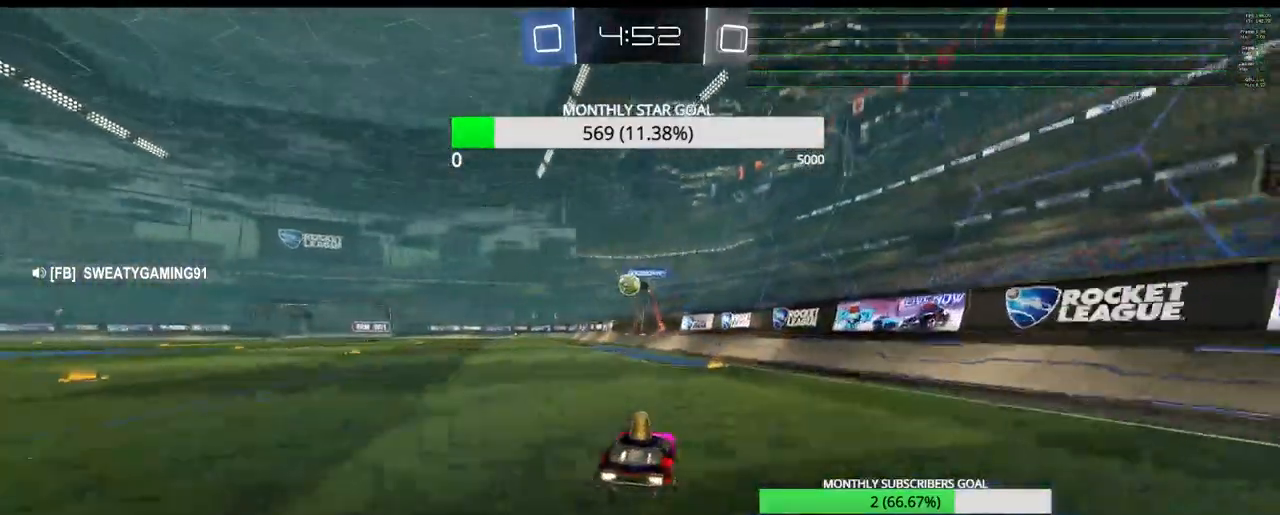
{"buttons": ["R2"], "left_stick": "left", "right_stick": "center", "events": [[483, "left_stick", "left"]]}
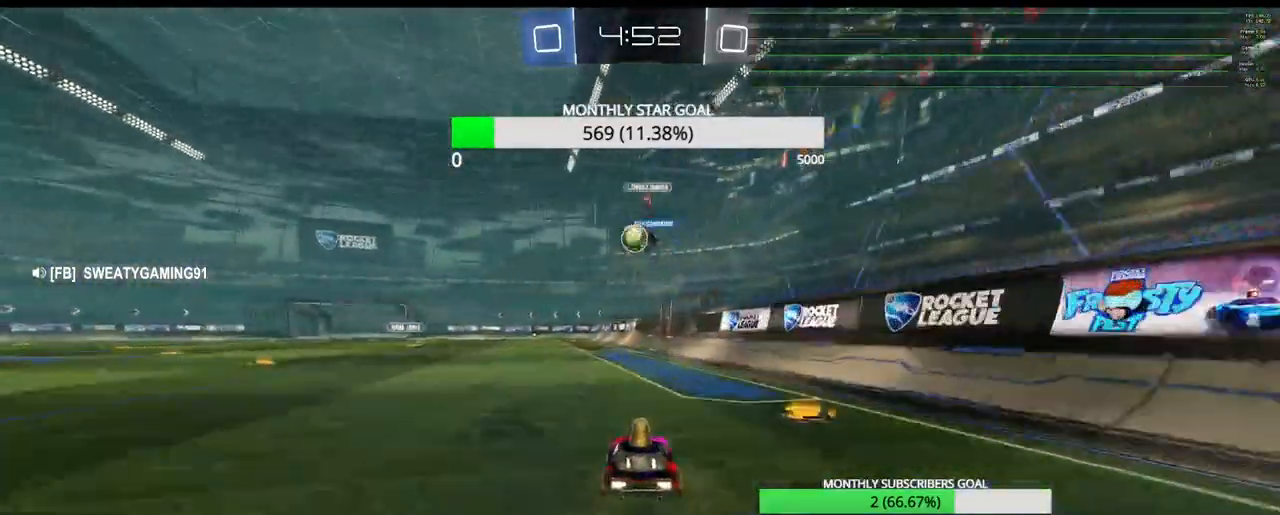
{"buttons": ["R1", "R2"], "left_stick": "down-left", "right_stick": "center", "events": [[50, "left_stick", "center"], [67, "R2", "up"], [100, "R1", "down"], [117, "CROSS", "down"], [183, "R1", "up"], [250, "R2", "down"], [317, "left_stick", "down-left"], [367, "CROSS", "up"], [500, "R1", "down"]]}
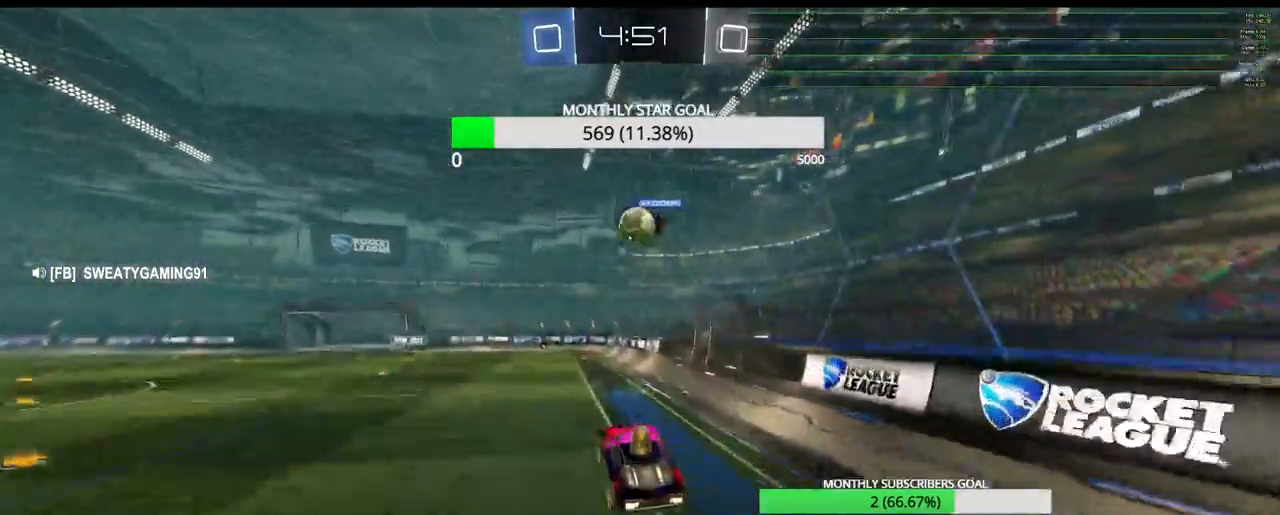
{"buttons": ["R1", "R2"], "left_stick": "right", "right_stick": "center", "events": [[50, "left_stick", "center"], [217, "left_stick", "right"], [267, "R1", "up"], [300, "left_stick", "center"], [367, "R1", "down"], [467, "left_stick", "right"]]}
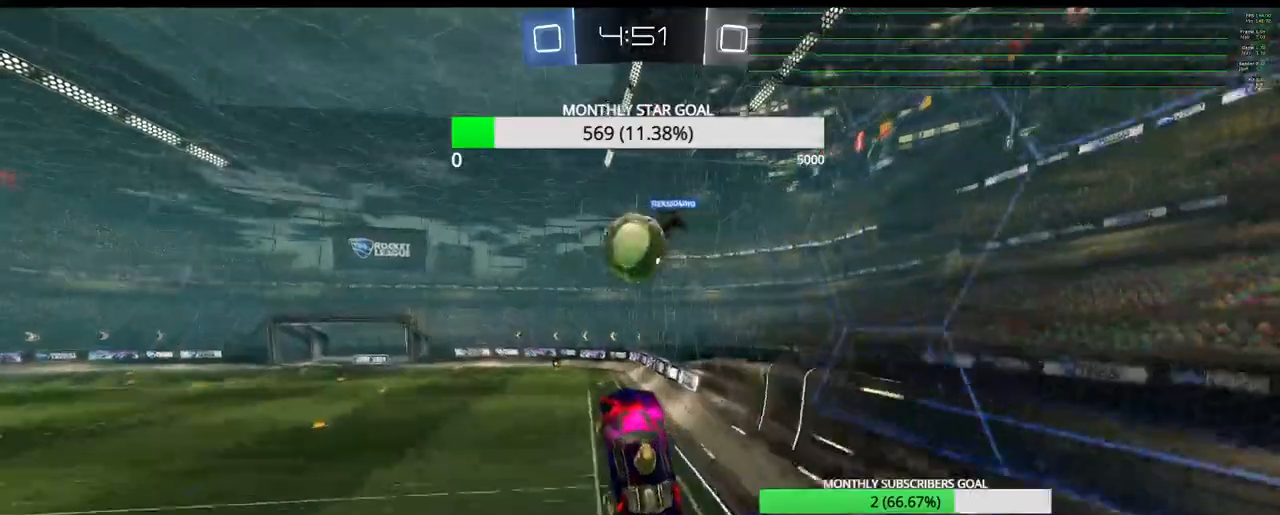
{"buttons": ["R2"], "left_stick": "left", "right_stick": "center", "events": [[67, "left_stick", "up"], [367, "left_stick", "left"], [383, "R1", "up"]]}
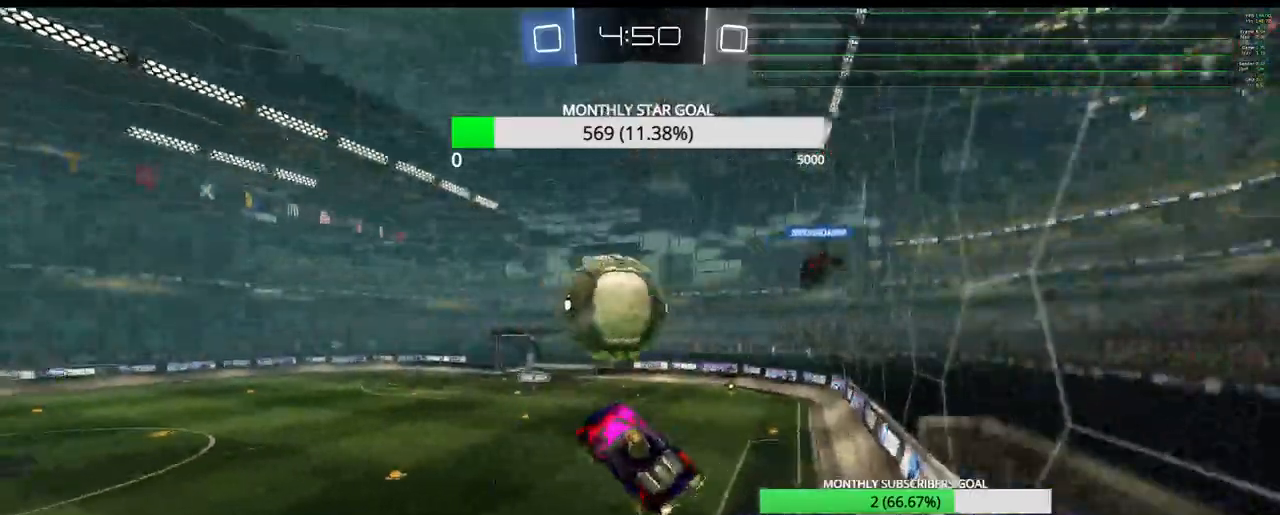
{"buttons": ["R1", "R2"], "left_stick": "right", "right_stick": "center", "events": [[83, "left_stick", "right"], [367, "R1", "down"], [400, "L3", "down"], [483, "L3", "up"]]}
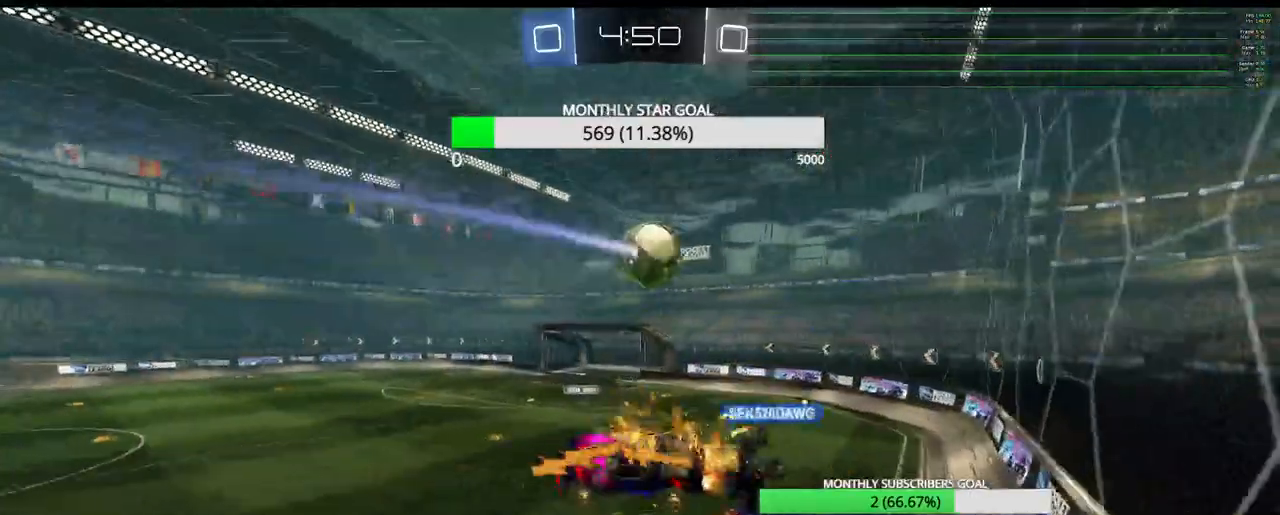
{"buttons": ["R2", "L3"], "left_stick": "left", "right_stick": "center", "events": [[117, "R1", "up"], [133, "left_stick", "center"], [250, "CIRCLE", "down"], [283, "left_stick", "down-left"], [383, "CIRCLE", "up"], [400, "L3", "down"], [400, "left_stick", "left"]]}
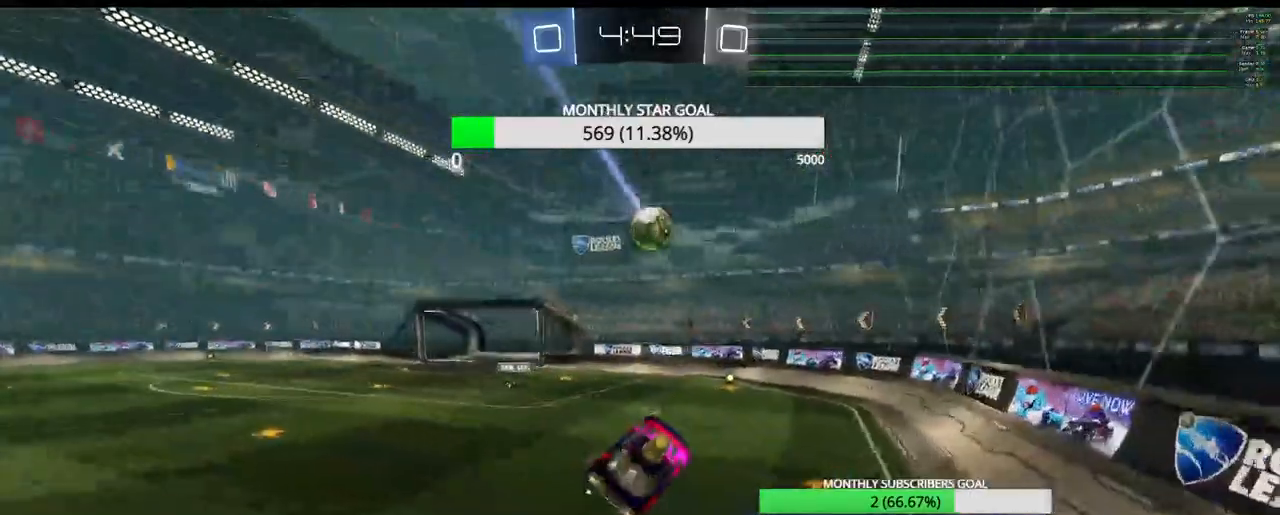
{"buttons": ["R1", "R2", "L3"], "left_stick": "left", "right_stick": "center", "events": [[450, "R1", "down"]]}
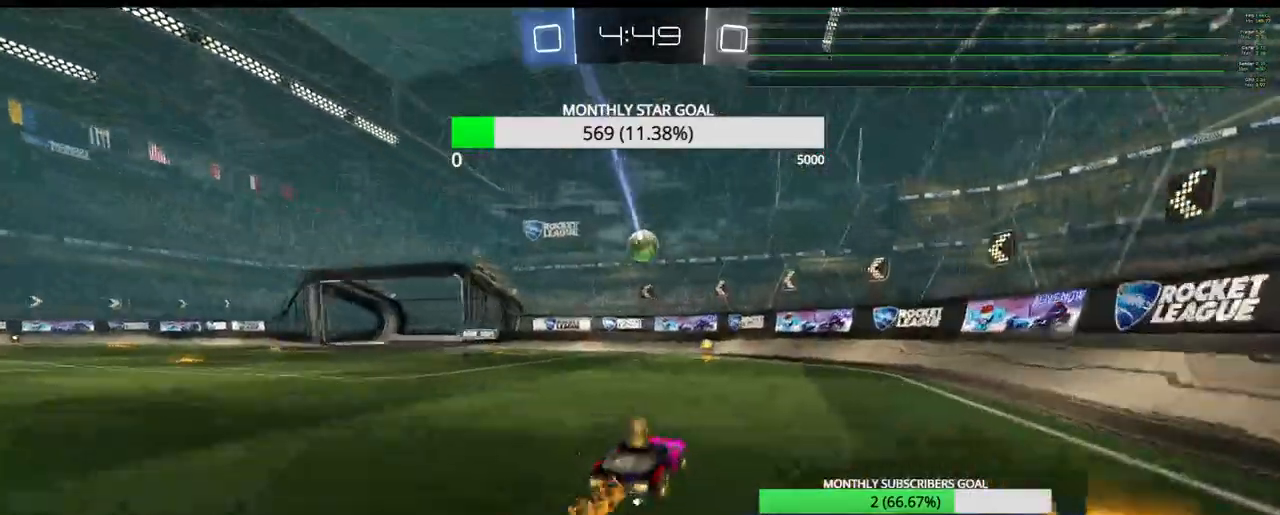
{"buttons": ["CROSS", "R1", "R2"], "left_stick": "right", "right_stick": "center", "events": [[217, "L3", "up"], [383, "left_stick", "center"], [483, "CROSS", "down"], [500, "left_stick", "right"]]}
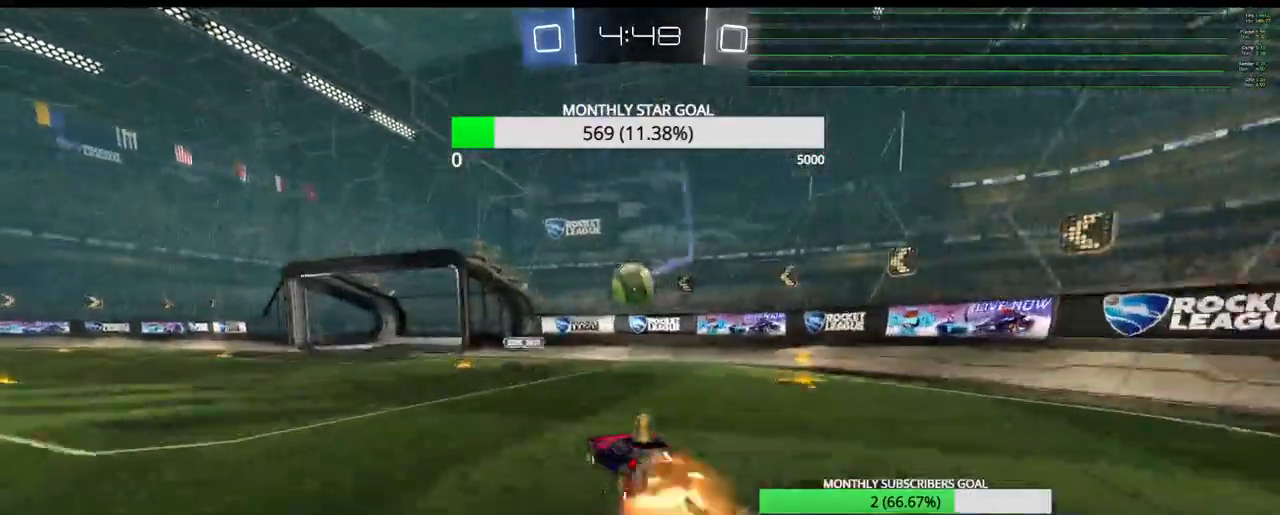
{"buttons": ["CROSS", "R2"], "left_stick": "center", "right_stick": "center", "events": [[50, "left_stick", "center"], [300, "left_stick", "up"], [317, "R1", "up"], [433, "left_stick", "center"]]}
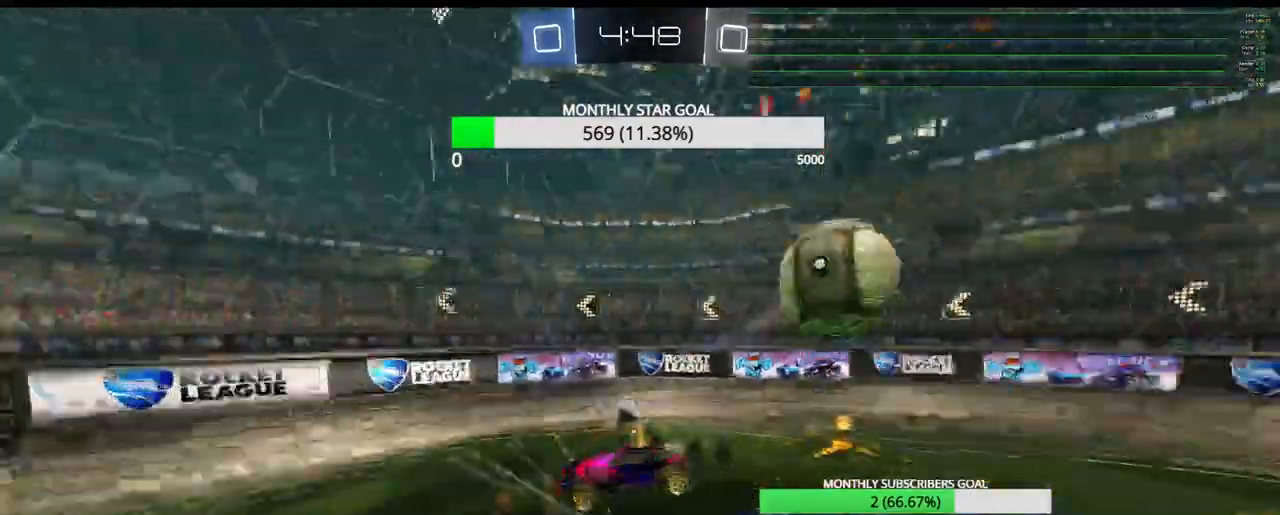
{"buttons": ["R2"], "left_stick": "left", "right_stick": "center", "events": [[117, "CROSS", "up"], [117, "left_stick", "down-left"], [267, "left_stick", "center"], [400, "left_stick", "left"]]}
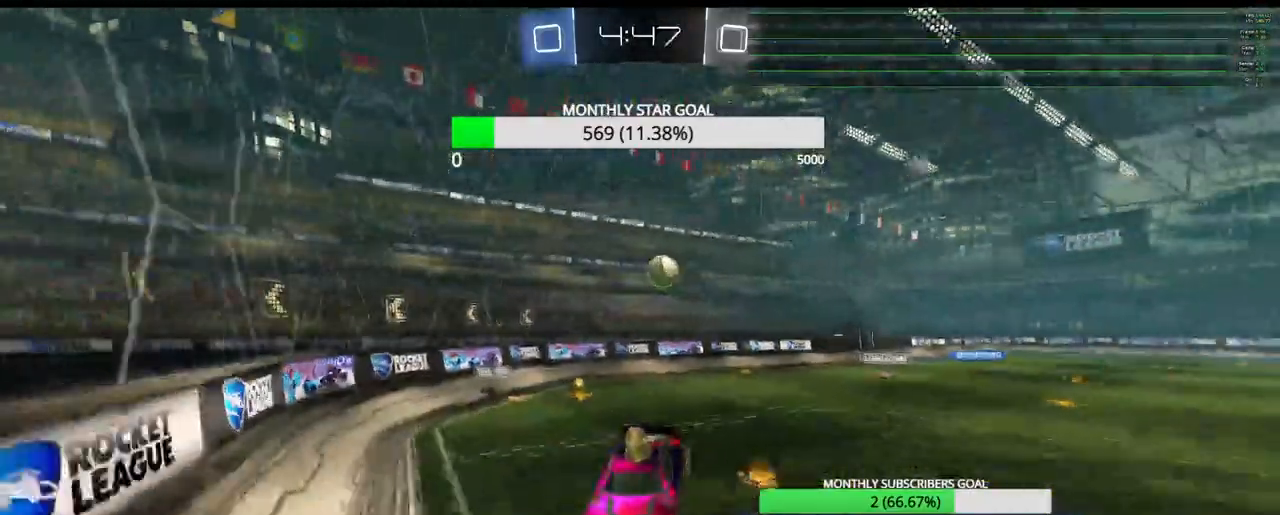
{"buttons": ["R2"], "left_stick": "center", "right_stick": "center", "events": [[50, "L1", "down"], [167, "L1", "up"], [200, "left_stick", "center"]]}
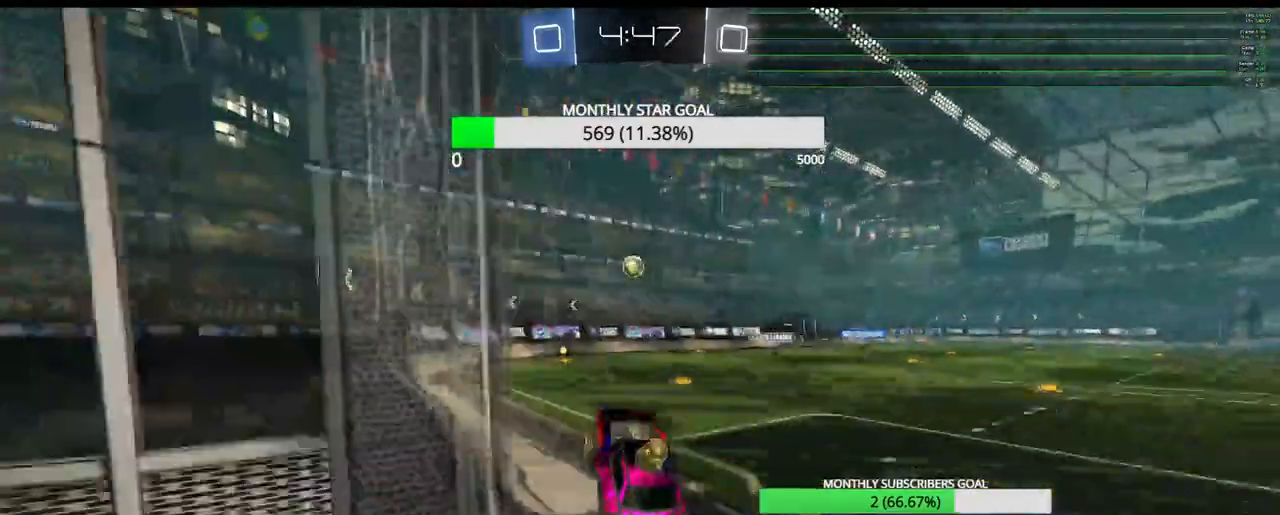
{"buttons": ["L1", "R2"], "left_stick": "left", "right_stick": "center", "events": [[17, "left_stick", "left"], [483, "L1", "down"]]}
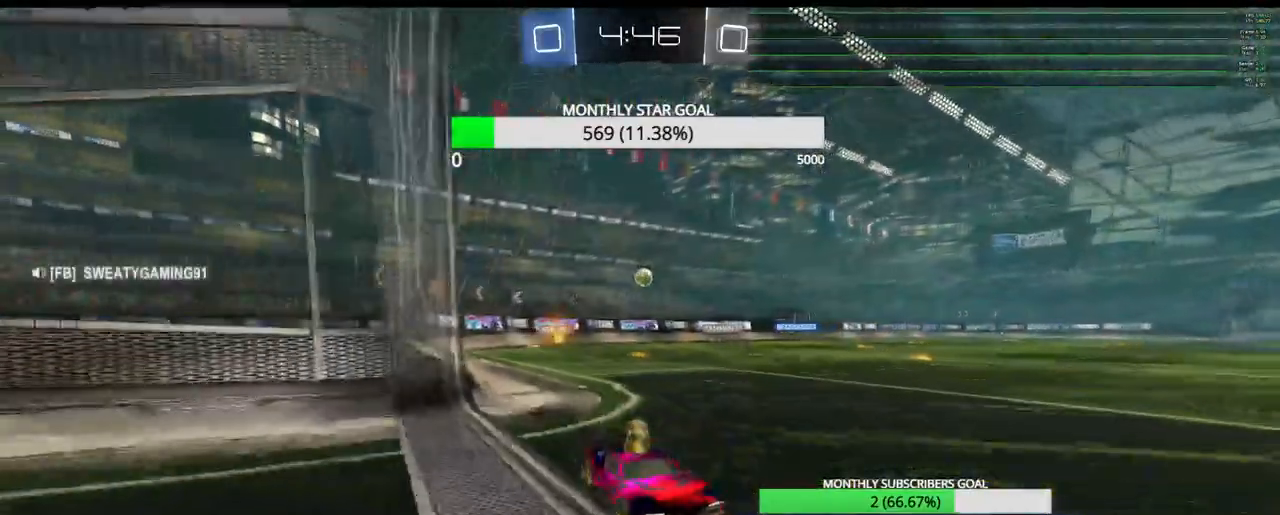
{"buttons": ["R2"], "left_stick": "left", "right_stick": "center", "events": [[50, "L1", "up"], [150, "L1", "down"], [183, "L1", "up"]]}
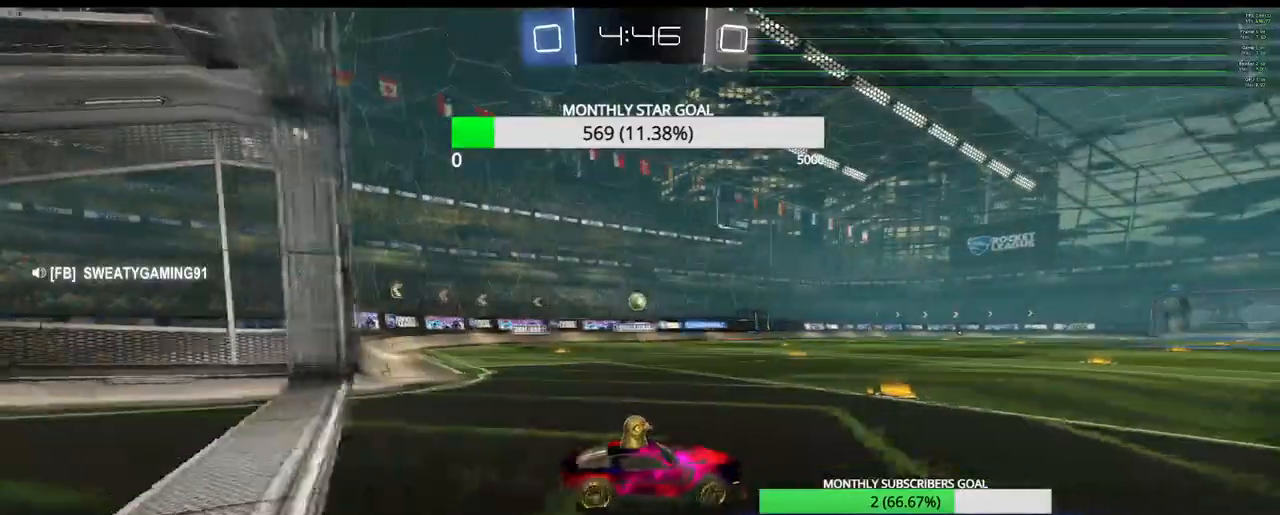
{"buttons": ["R2"], "left_stick": "center", "right_stick": "center", "events": [[450, "left_stick", "center"]]}
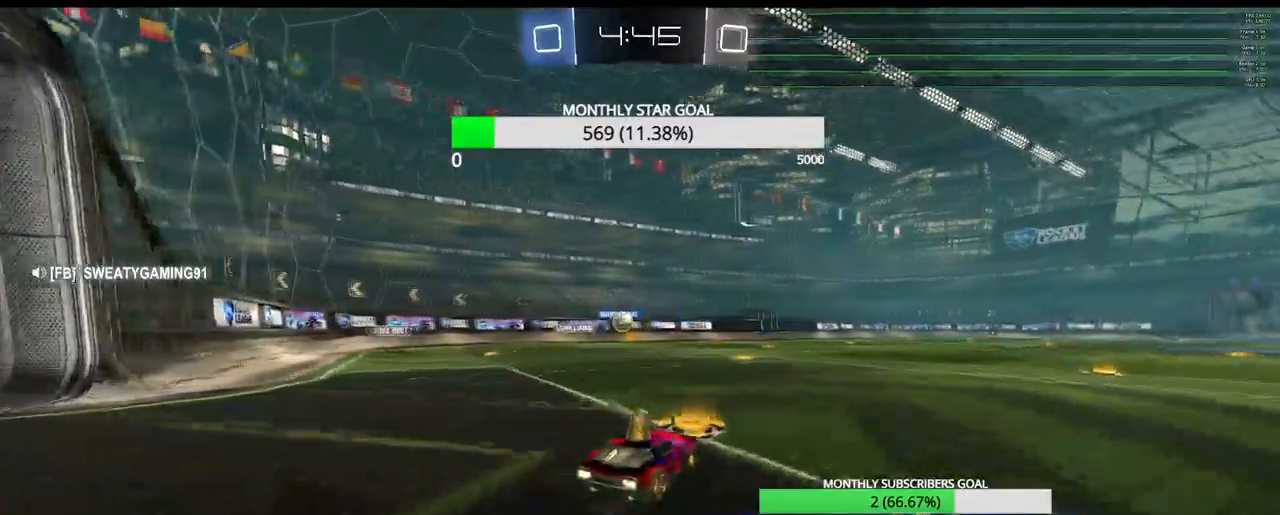
{"buttons": ["R2"], "left_stick": "right", "right_stick": "center", "events": [[117, "left_stick", "right"]]}
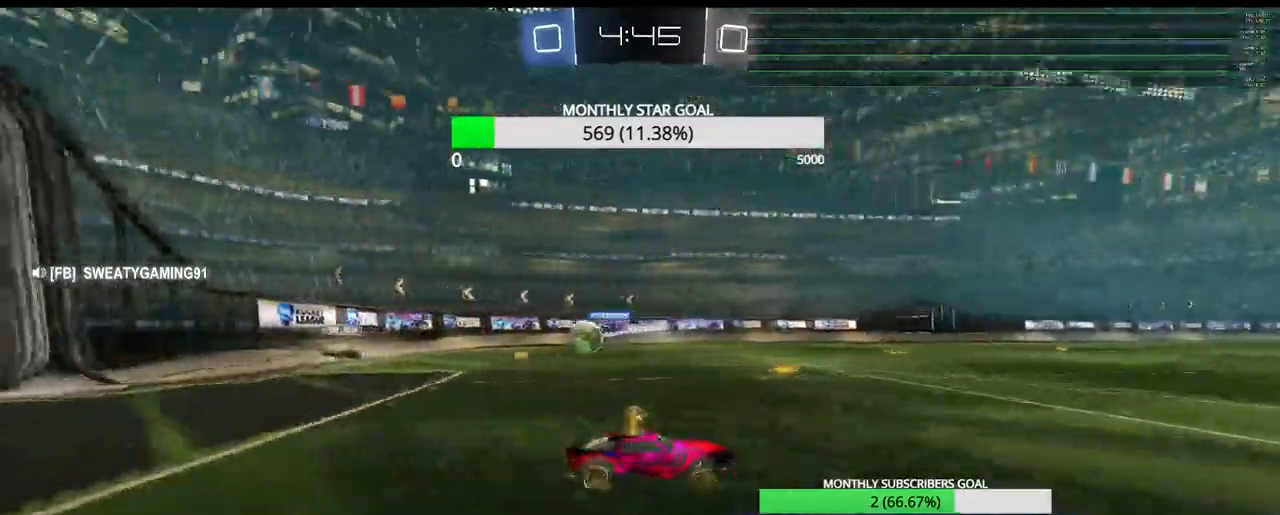
{"buttons": ["R2"], "left_stick": "center", "right_stick": "center", "events": [[83, "left_stick", "center"], [267, "left_stick", "right"], [483, "left_stick", "center"]]}
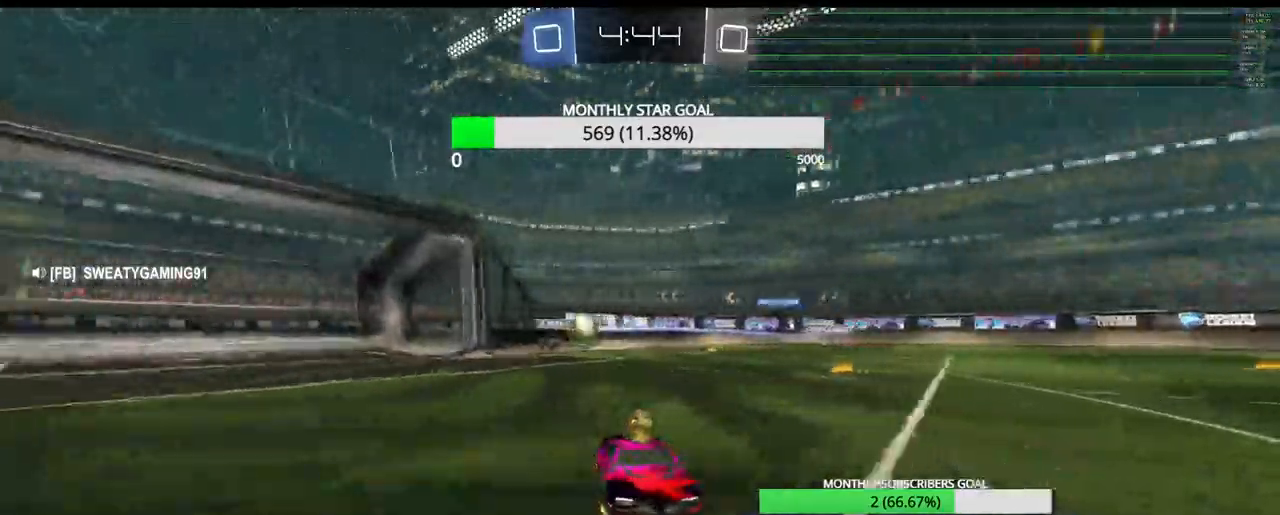
{"buttons": ["L2"], "left_stick": "down-right", "right_stick": "center", "events": [[50, "left_stick", "right"], [133, "L1", "down"], [217, "L1", "up"], [417, "left_stick", "down-right"], [483, "L2", "down"], [500, "R2", "up"]]}
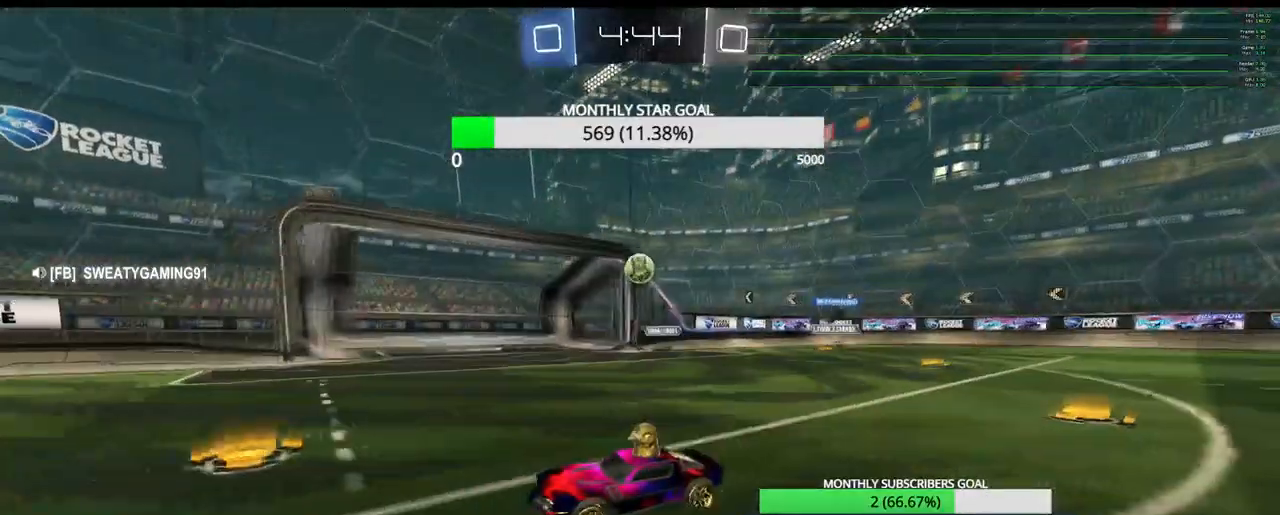
{"buttons": ["R1", "R2"], "left_stick": "down-right", "right_stick": "center", "events": [[133, "CROSS", "down"], [183, "L2", "up"], [200, "left_stick", "center"], [217, "CROSS", "up"], [283, "CROSS", "down"], [317, "left_stick", "down-right"], [333, "L3", "down"], [367, "CROSS", "up"], [367, "R2", "down"], [433, "R1", "down"], [467, "L3", "up"]]}
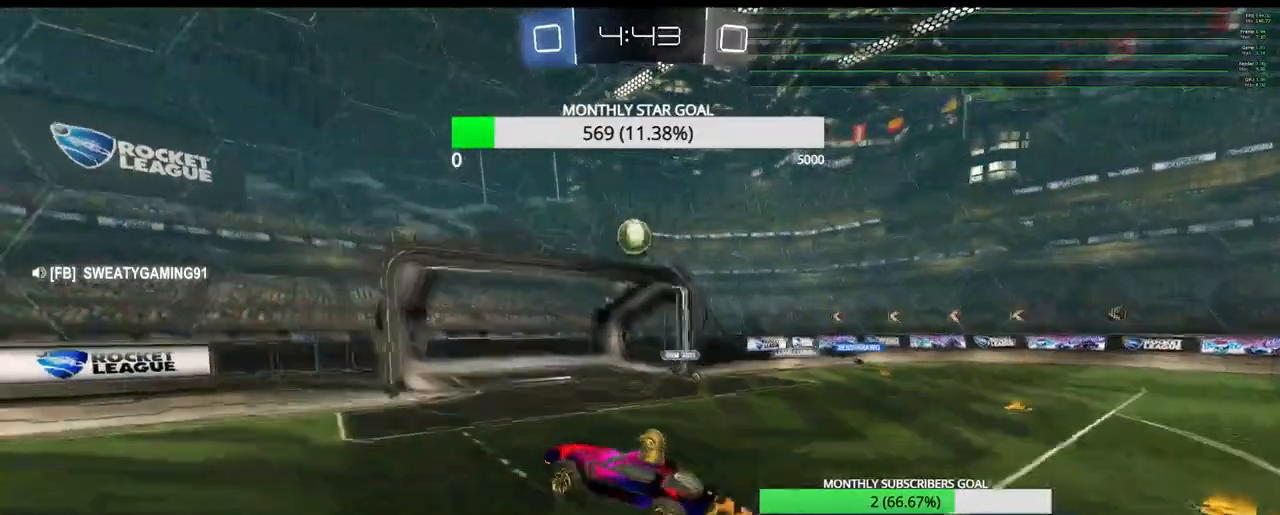
{"buttons": ["R1", "R2"], "left_stick": "left", "right_stick": "center", "events": [[33, "left_stick", "center"], [183, "left_stick", "right"], [283, "left_stick", "center"], [467, "left_stick", "left"]]}
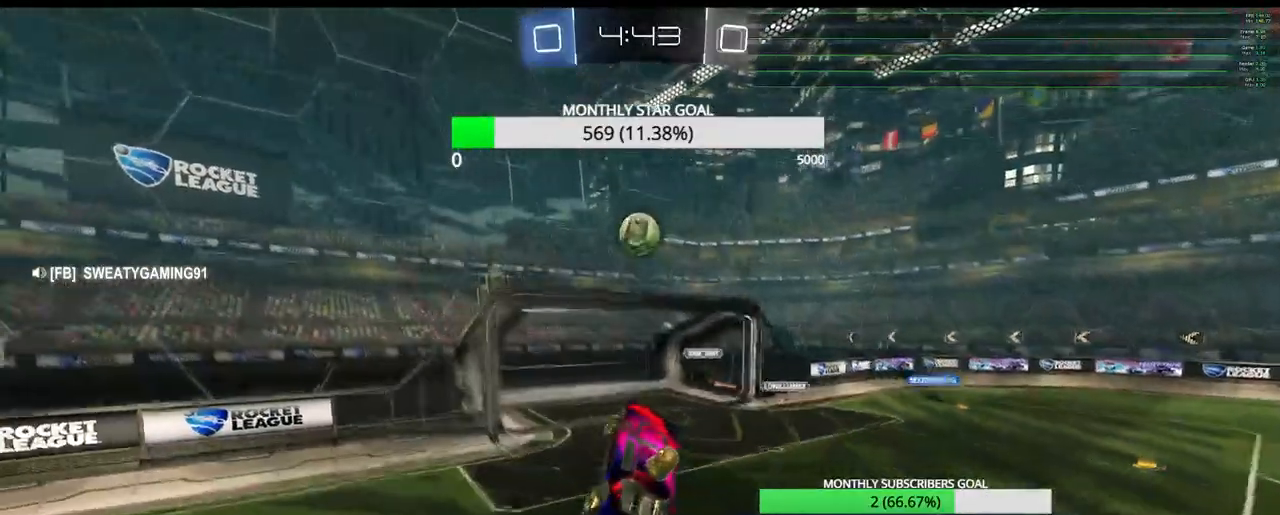
{"buttons": ["R1", "R2"], "left_stick": "up", "right_stick": "center", "events": [[250, "left_stick", "up-left"], [300, "L3", "down"], [400, "L3", "up"], [400, "left_stick", "up"]]}
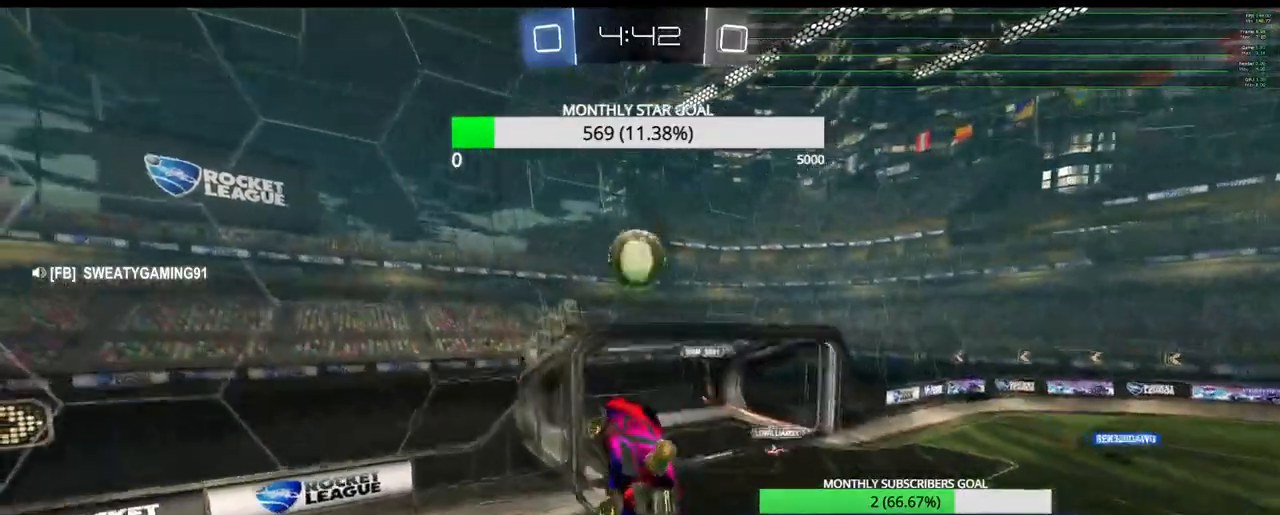
{"buttons": ["SQUARE", "R1", "R2"], "left_stick": "down", "right_stick": "center", "events": [[100, "left_stick", "center"], [183, "SQUARE", "down"], [400, "left_stick", "down"]]}
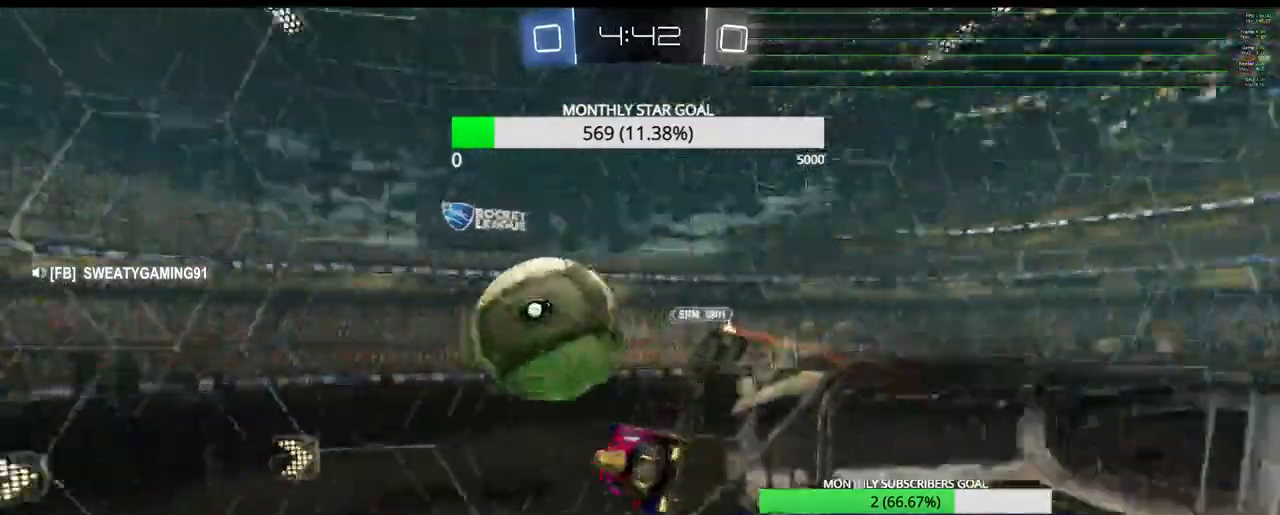
{"buttons": ["R2", "L3"], "left_stick": "down", "right_stick": "center", "events": [[17, "left_stick", "left"], [150, "R1", "up"], [200, "SQUARE", "up"], [217, "left_stick", "center"], [283, "left_stick", "down-left"], [350, "CIRCLE", "down"], [433, "L3", "down"], [433, "left_stick", "down"], [483, "CIRCLE", "up"]]}
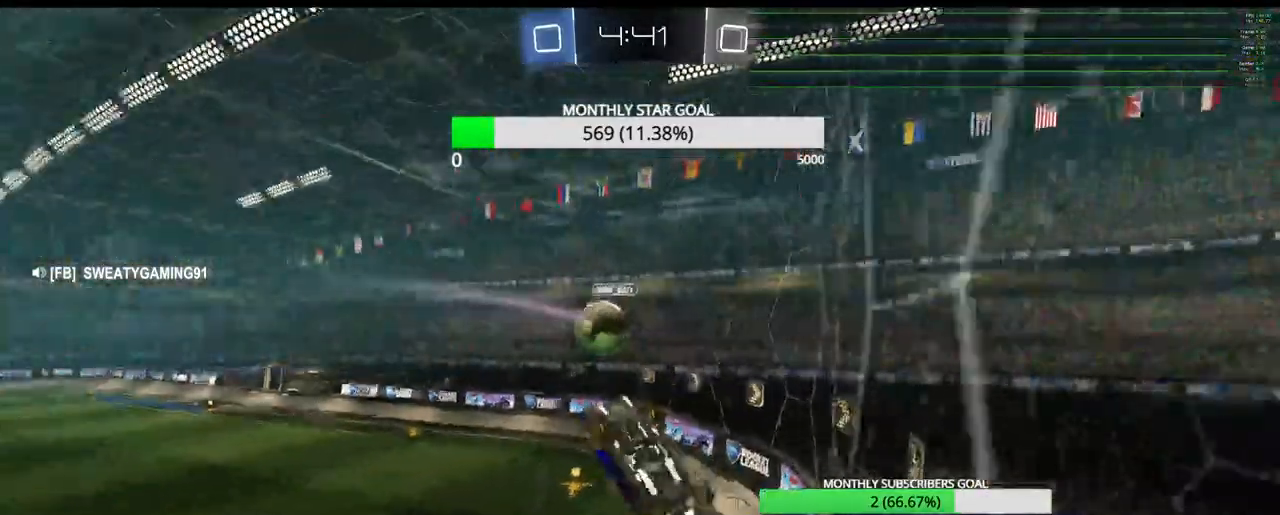
{"buttons": ["R1", "R2", "L3"], "left_stick": "right", "right_stick": "center", "events": [[100, "left_stick", "right"], [283, "R1", "down"]]}
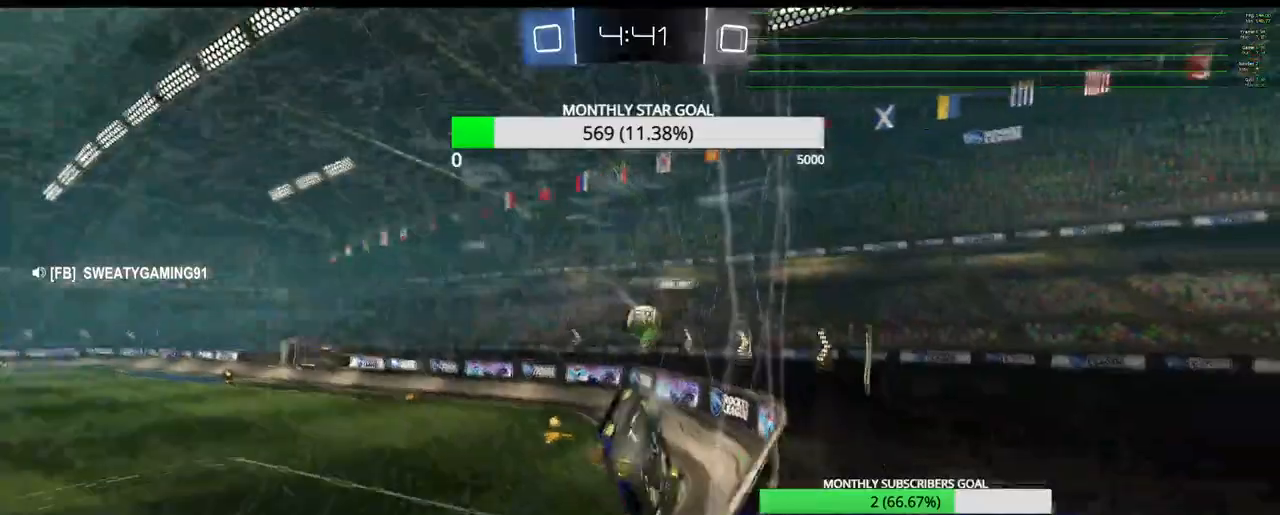
{"buttons": ["R1", "R2"], "left_stick": "left", "right_stick": "center", "events": [[67, "L3", "up"], [67, "left_stick", "up-right"], [167, "left_stick", "center"], [417, "left_stick", "left"]]}
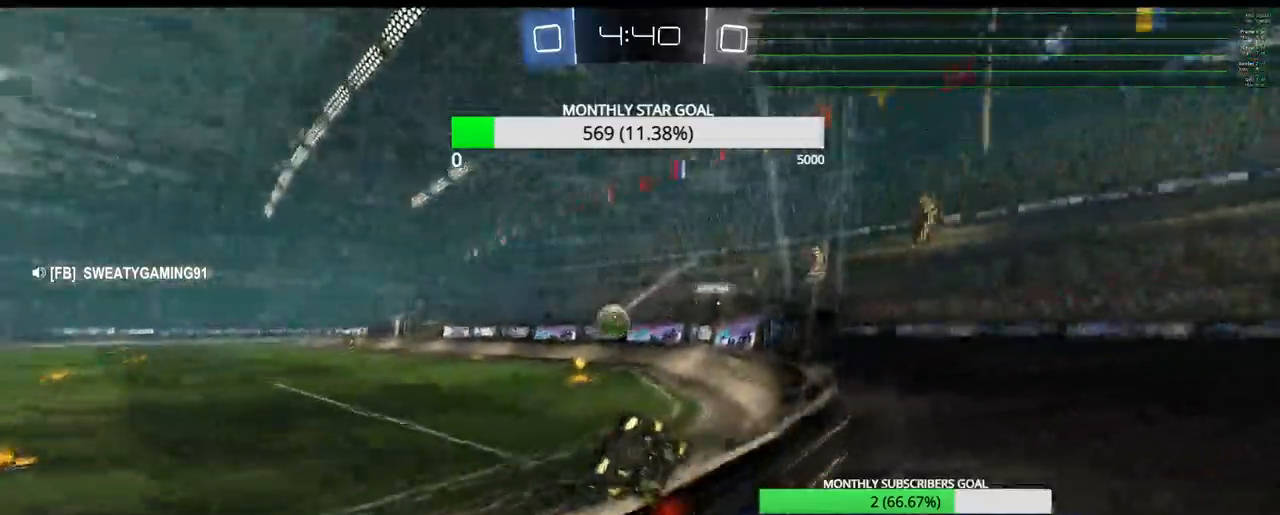
{"buttons": ["CROSS", "R2", "L3"], "left_stick": "up", "right_stick": "center", "events": [[133, "left_stick", "up-left"], [233, "left_stick", "up"], [283, "L3", "down"], [333, "CROSS", "down"], [367, "R1", "up"]]}